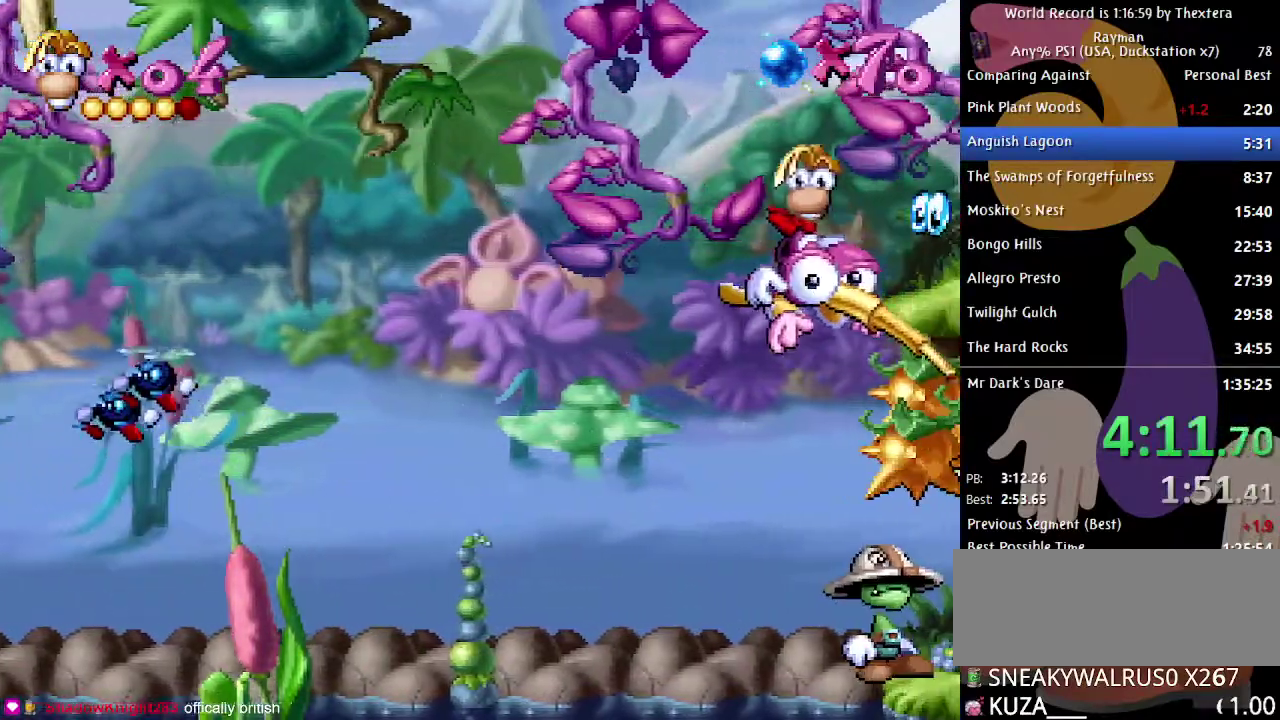
Gameplay with a controller (Xbox layout); each line is a JSON object with the inputs held at the frame after it. "events" lists button and stick changes between this image and that frame as [ms after this image, input, new state], when the widget could be followed in between. Not read: L1 L2 L3 R1 R2 R3 START.
{"buttons": ["DPAD_RIGHT"], "events": [[33, "DPAD_RIGHT", "down"], [33, "DPAD_UP", "up"]]}
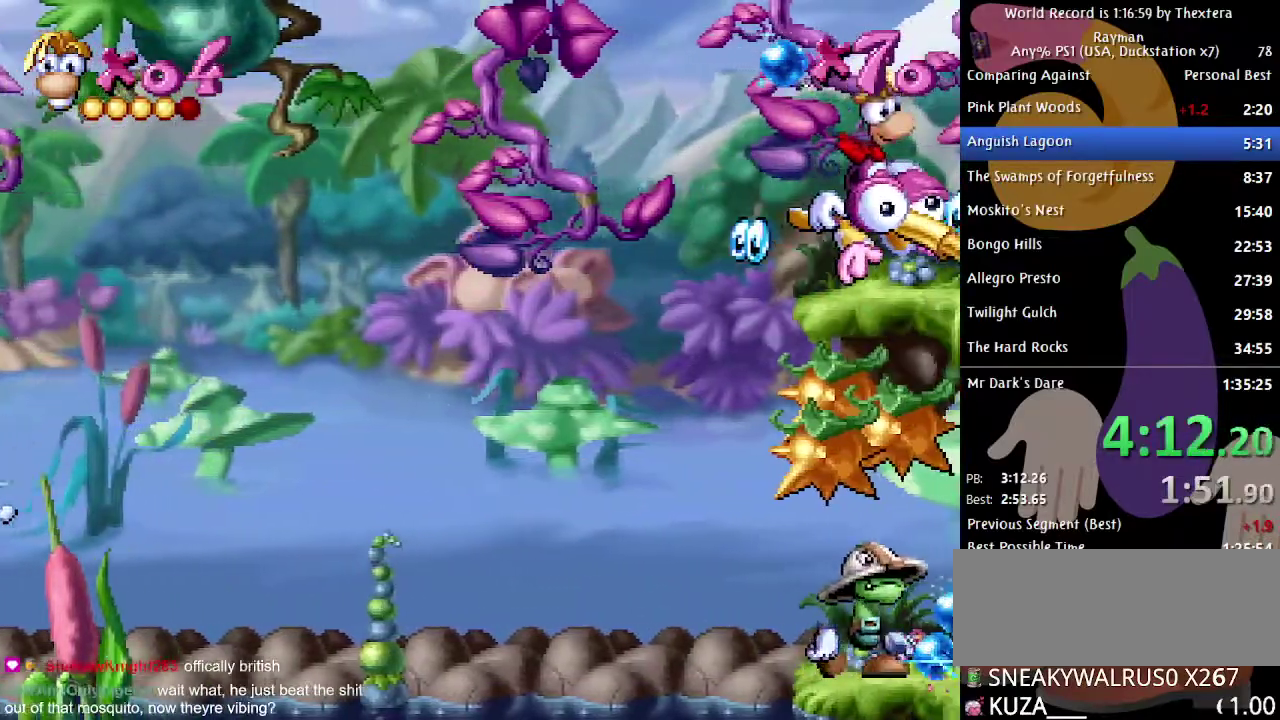
{"buttons": ["DPAD_UP", "DPAD_RIGHT"], "events": [[300, "DPAD_UP", "down"]]}
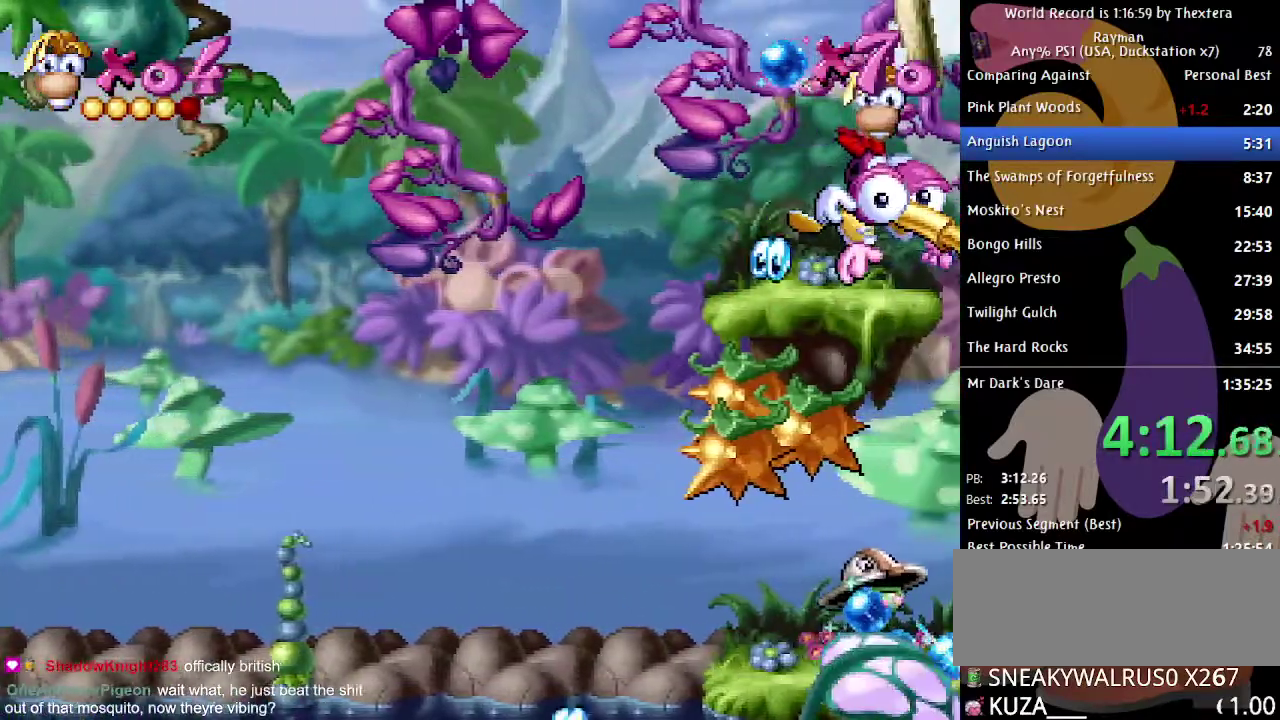
{"buttons": [], "events": [[33, "DPAD_UP", "up"], [467, "DPAD_RIGHT", "up"]]}
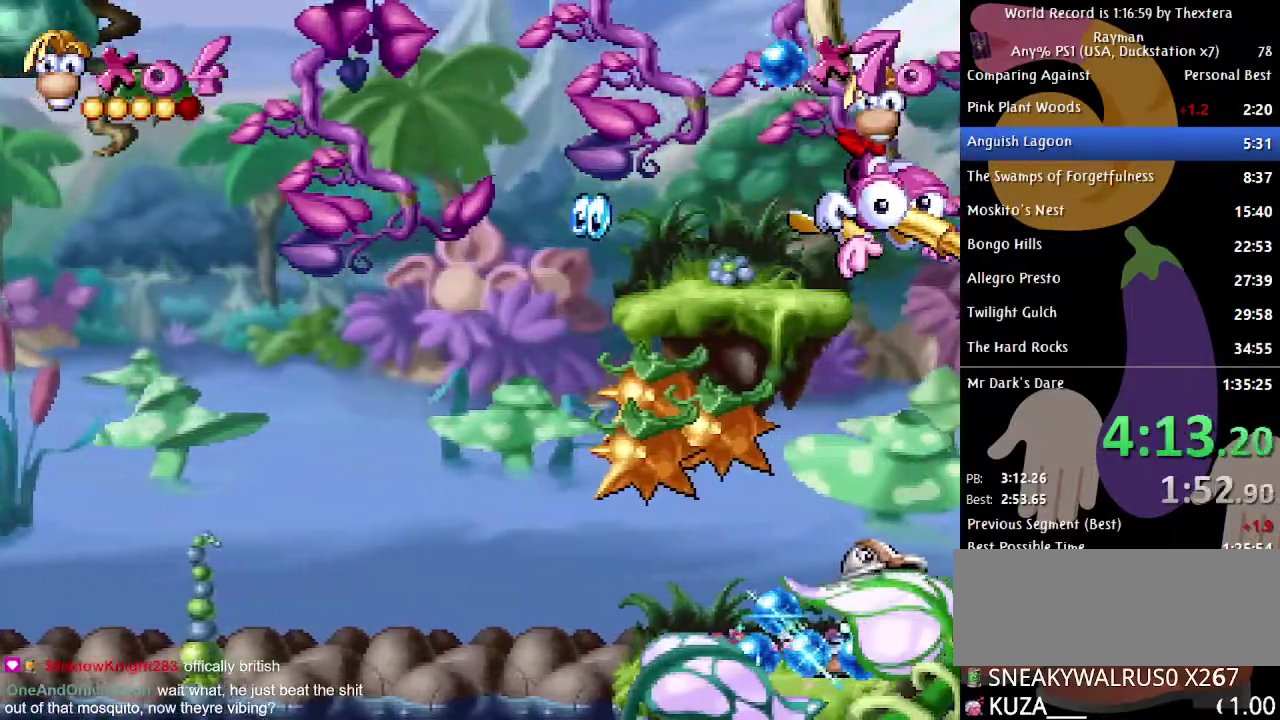
{"buttons": [], "events": []}
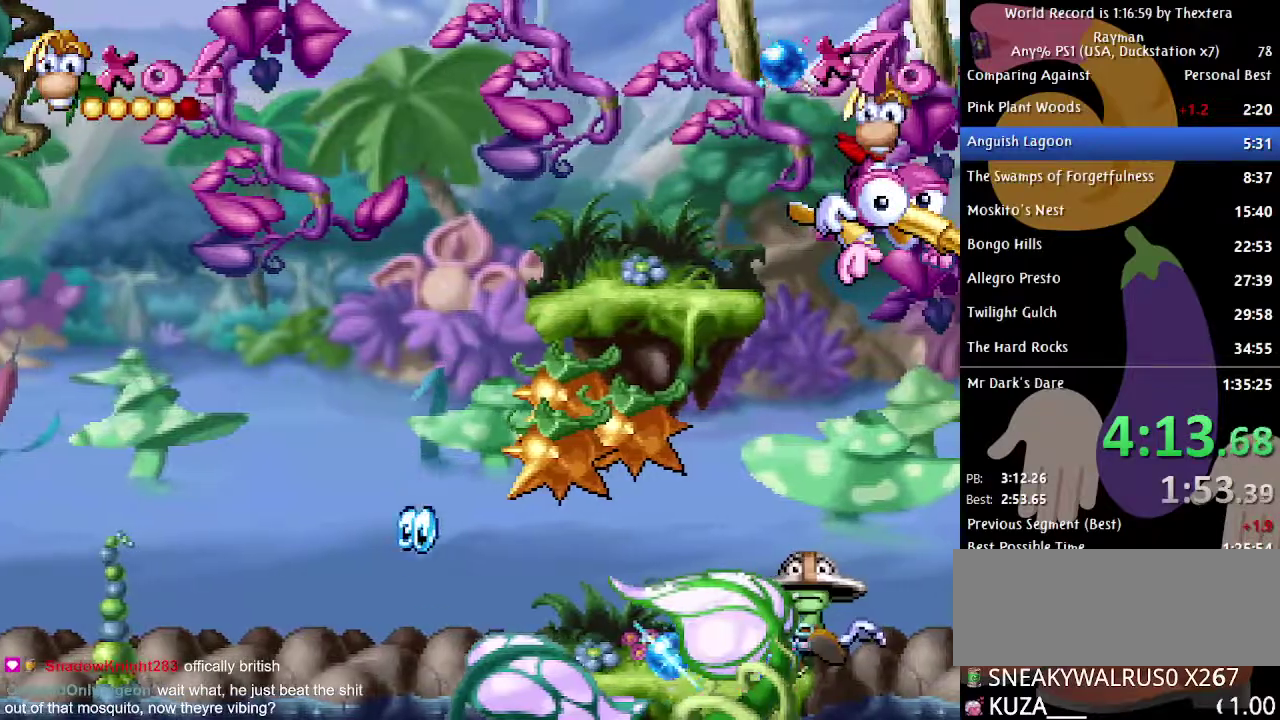
{"buttons": [], "events": []}
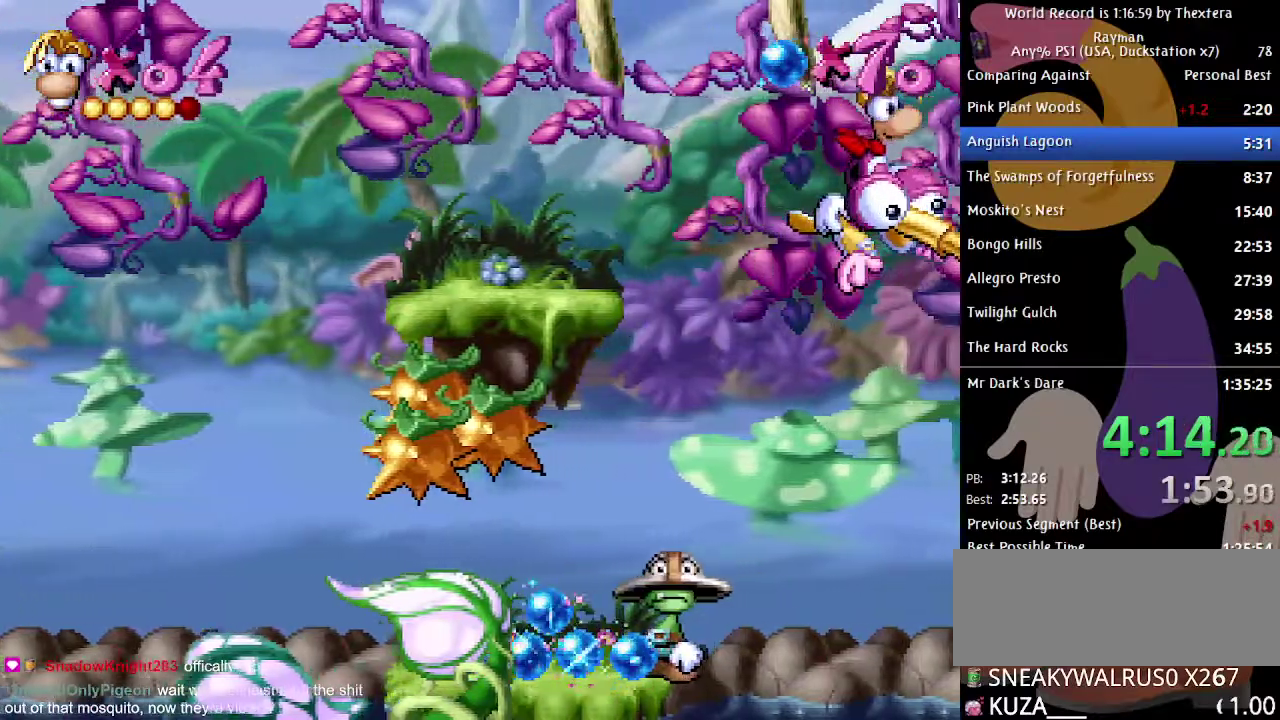
{"buttons": [], "events": []}
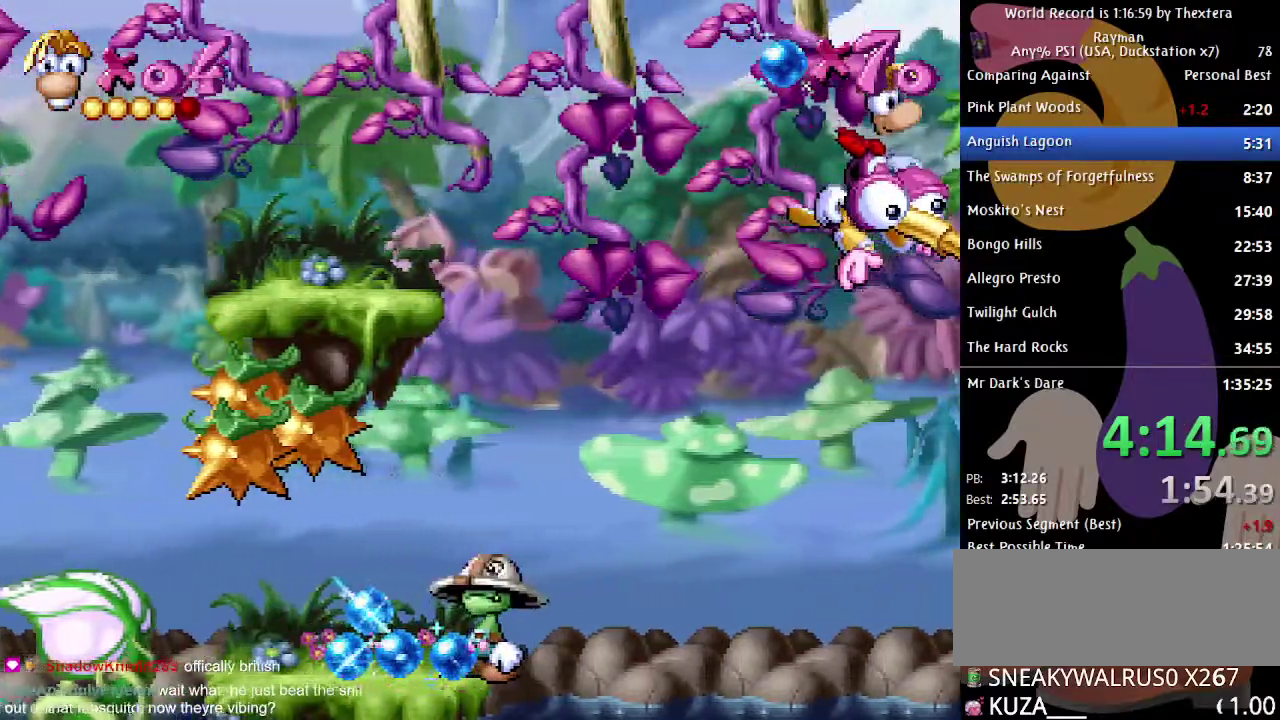
{"buttons": ["DPAD_DOWN", "DPAD_LEFT"], "events": [[467, "DPAD_DOWN", "down"], [467, "DPAD_LEFT", "down"]]}
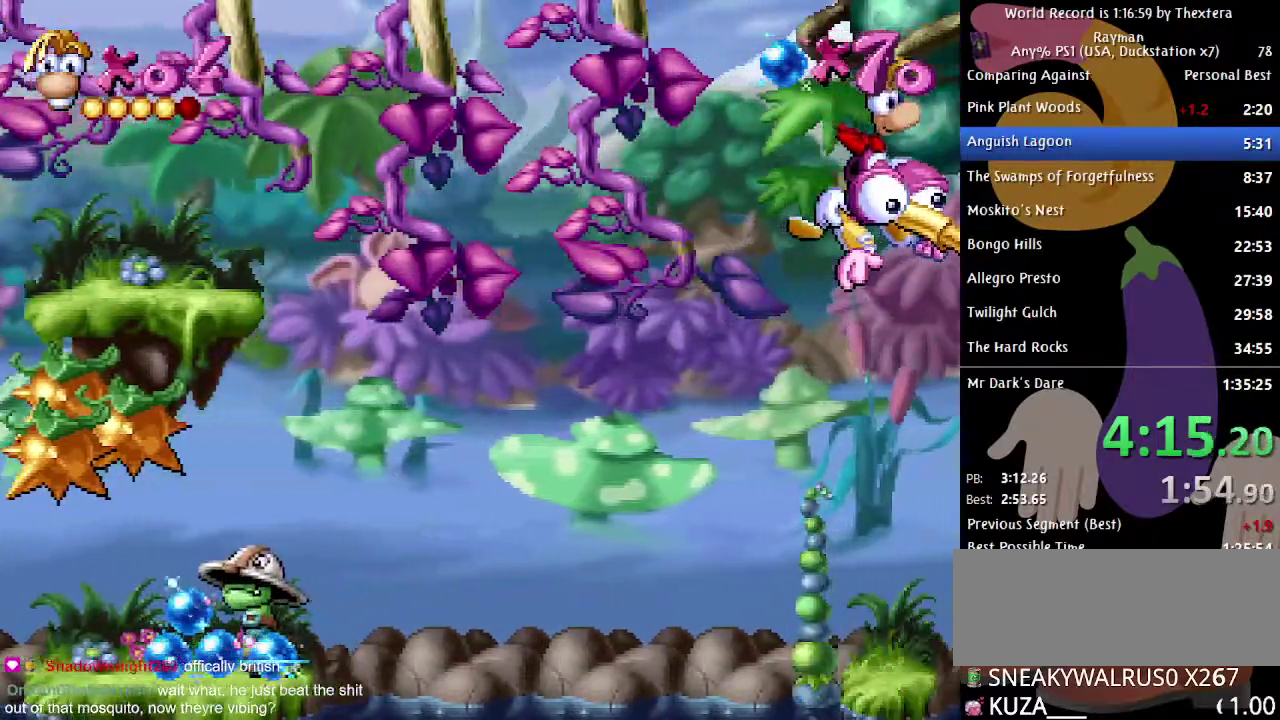
{"buttons": [], "events": [[483, "DPAD_DOWN", "up"], [483, "DPAD_LEFT", "up"]]}
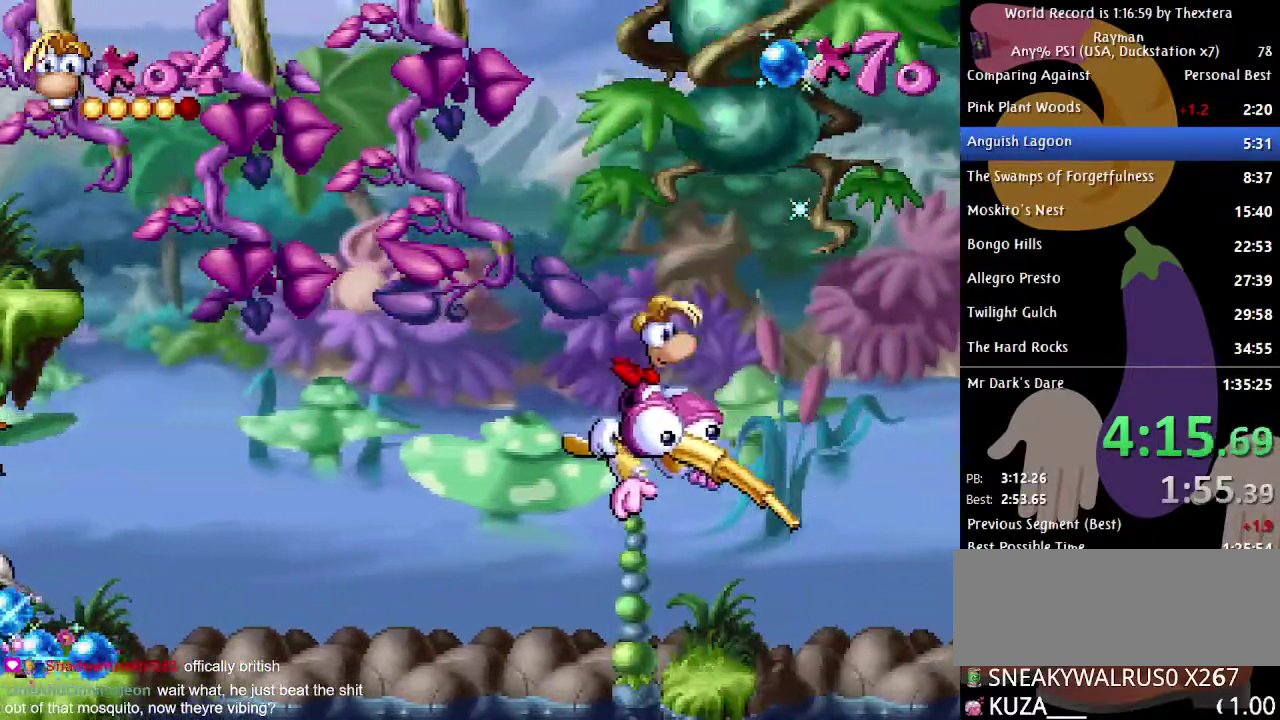
{"buttons": ["DPAD_UP"], "events": [[150, "DPAD_UP", "down"]]}
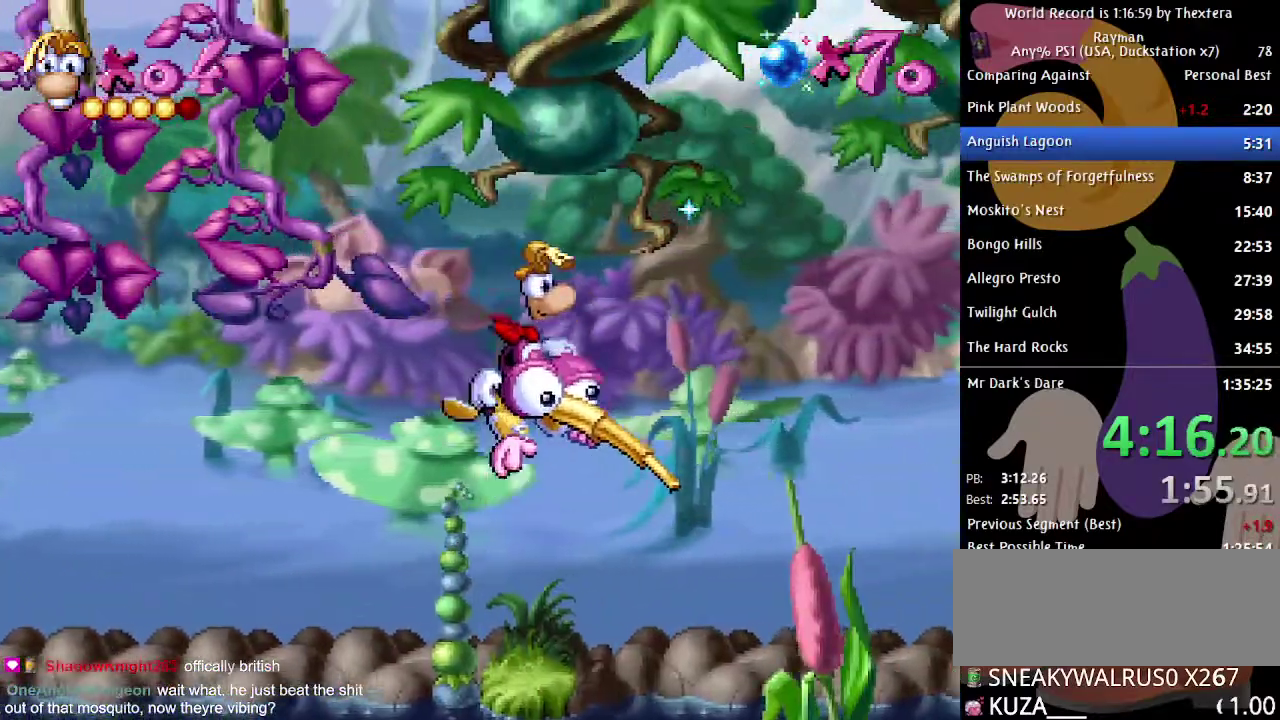
{"buttons": ["DPAD_DOWN", "DPAD_LEFT"], "events": [[83, "DPAD_UP", "up"], [183, "DPAD_DOWN", "down"], [283, "DPAD_LEFT", "down"]]}
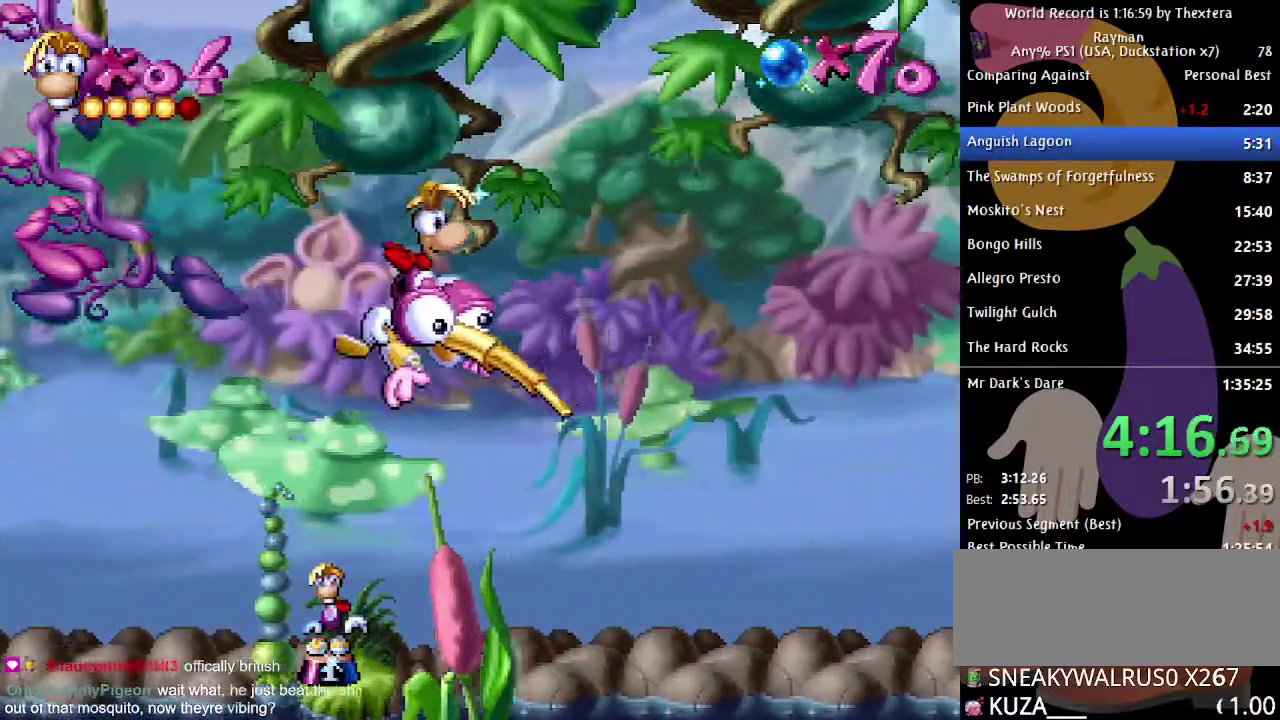
{"buttons": ["DPAD_DOWN", "DPAD_LEFT"], "events": []}
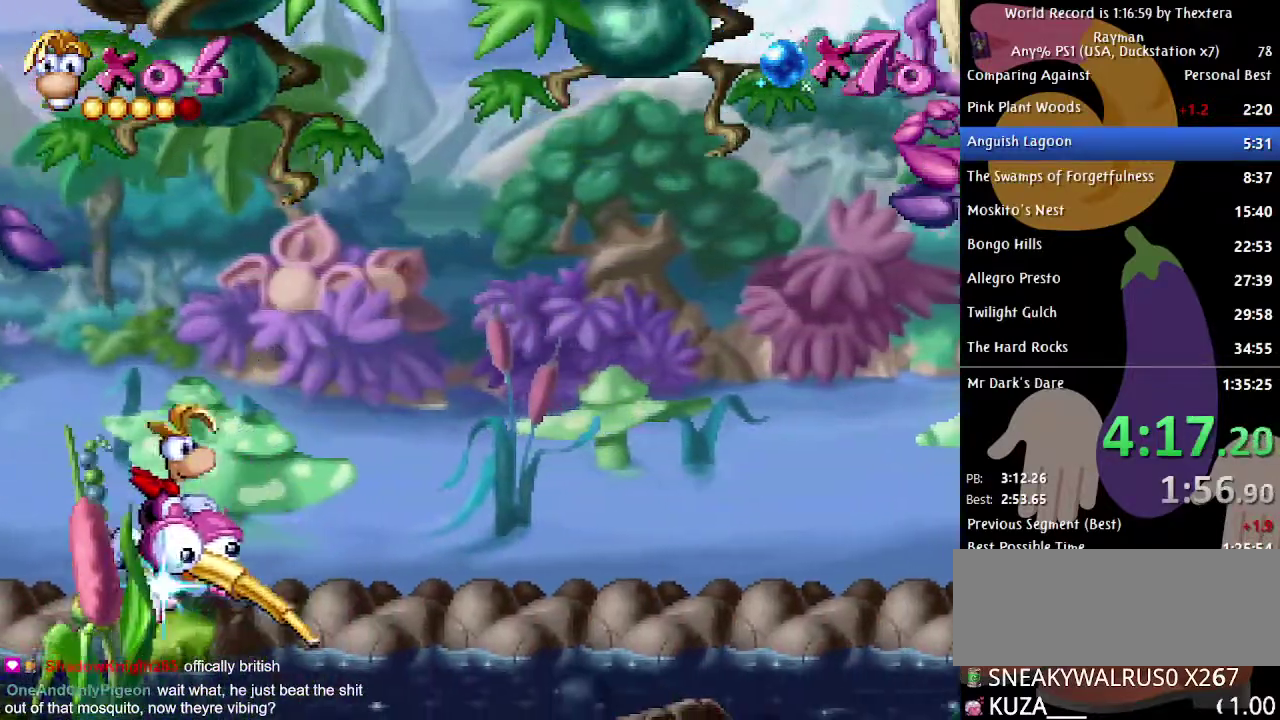
{"buttons": ["DPAD_RIGHT"], "events": [[100, "DPAD_DOWN", "up"], [133, "DPAD_LEFT", "up"], [317, "DPAD_RIGHT", "down"]]}
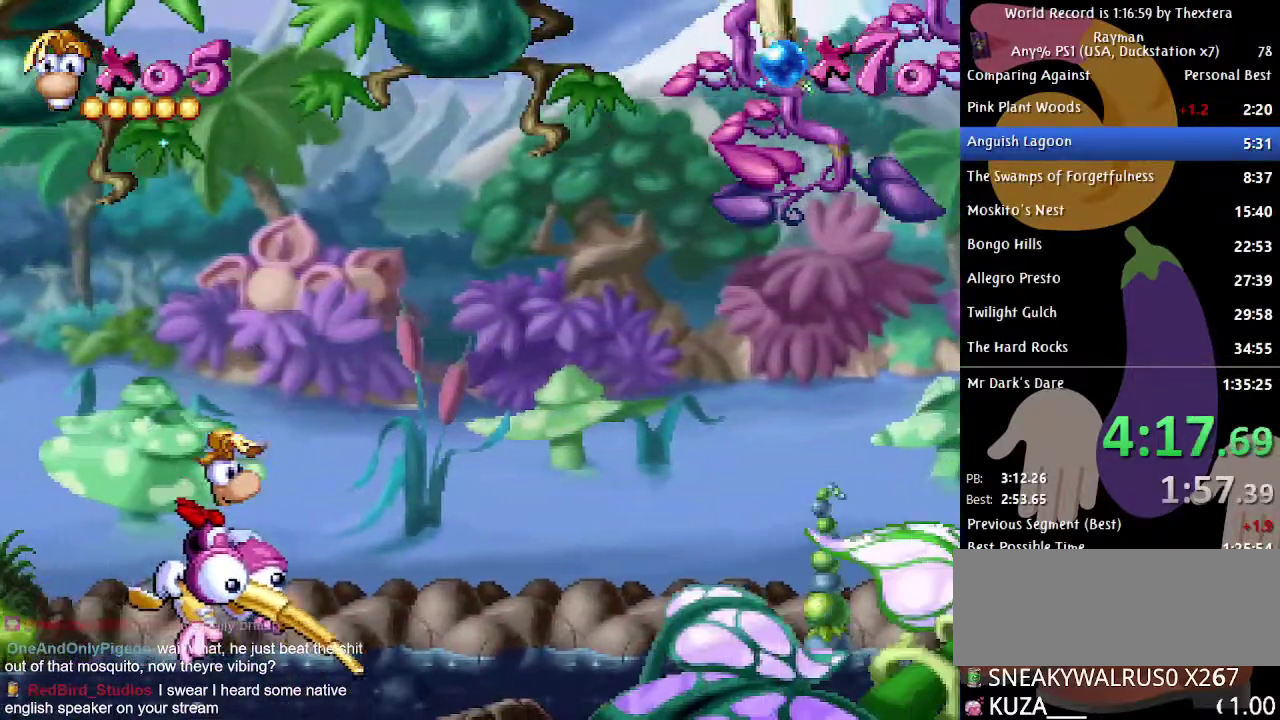
{"buttons": ["DPAD_RIGHT"], "events": [[67, "DPAD_RIGHT", "up"], [433, "DPAD_RIGHT", "down"]]}
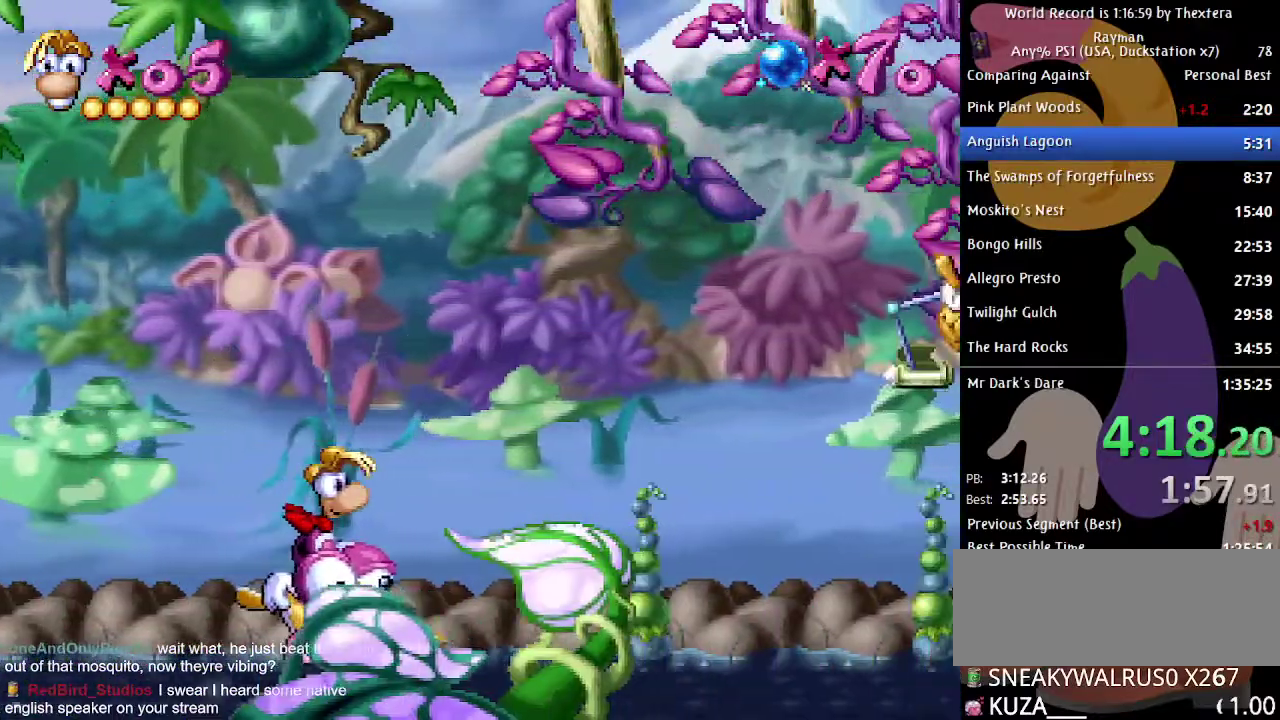
{"buttons": ["DPAD_RIGHT"], "events": []}
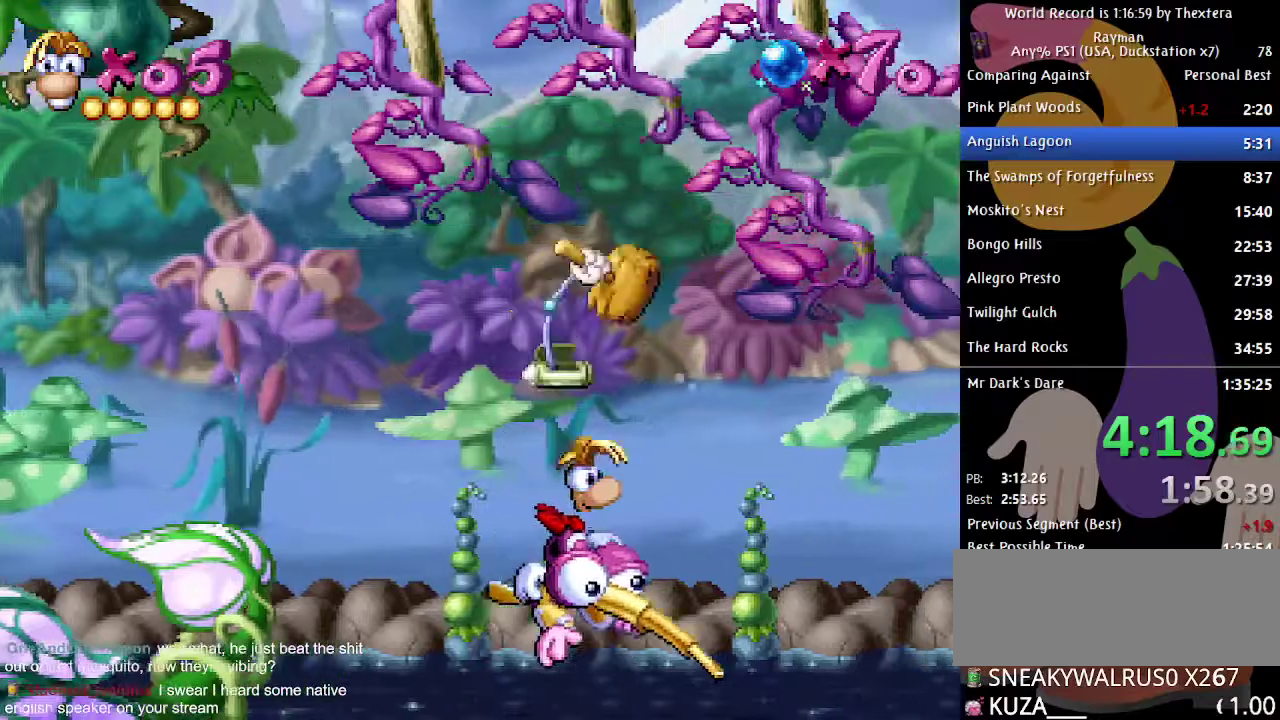
{"buttons": ["DPAD_RIGHT"], "events": []}
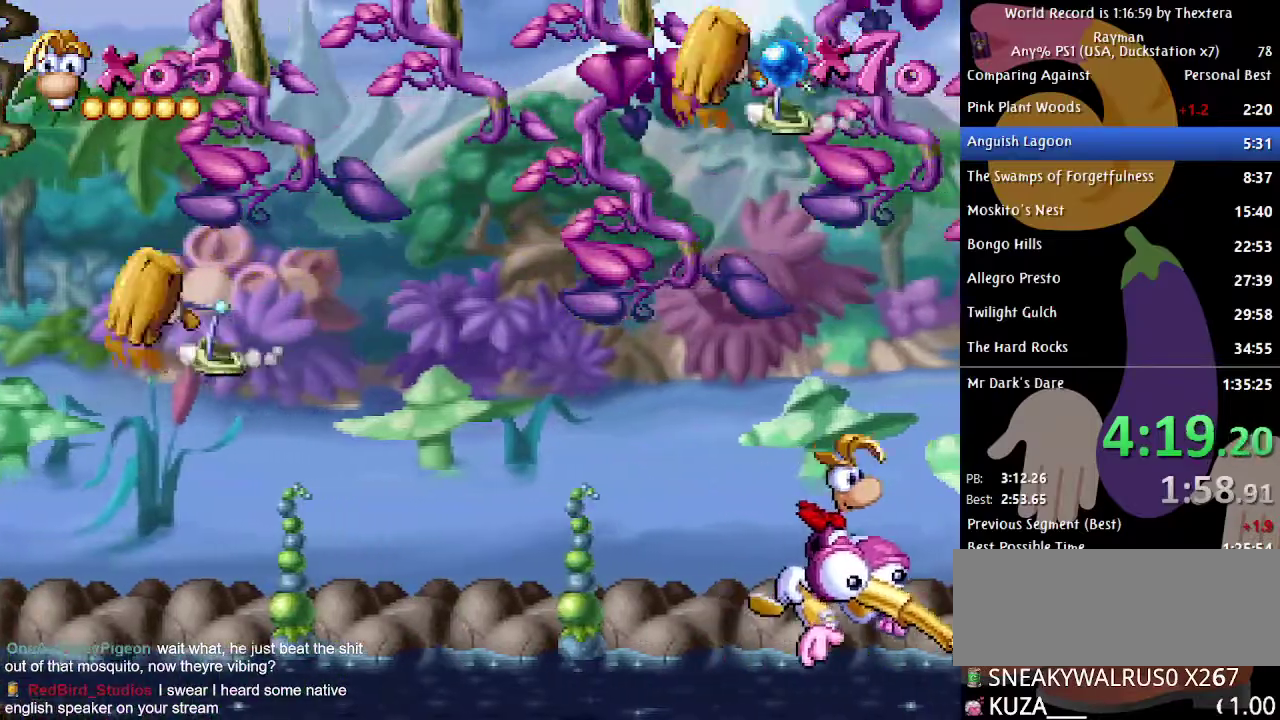
{"buttons": [], "events": [[383, "DPAD_RIGHT", "up"]]}
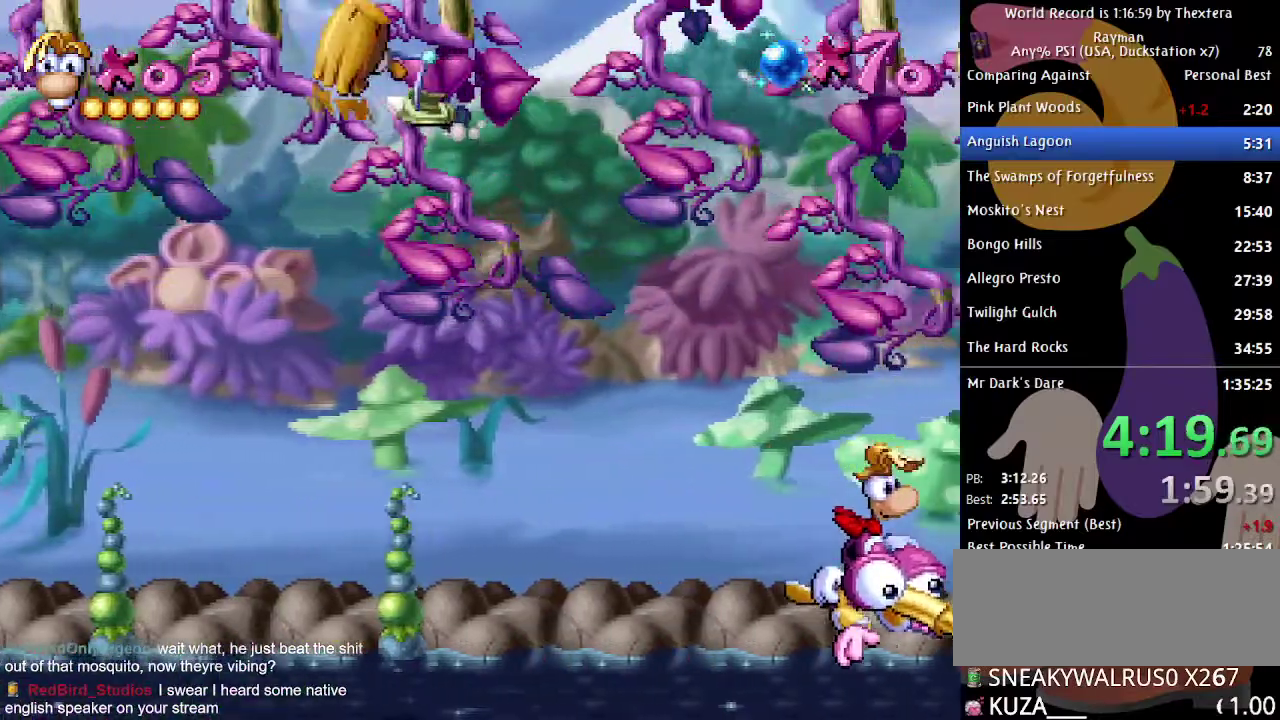
{"buttons": ["DPAD_UP"], "events": [[383, "DPAD_UP", "down"]]}
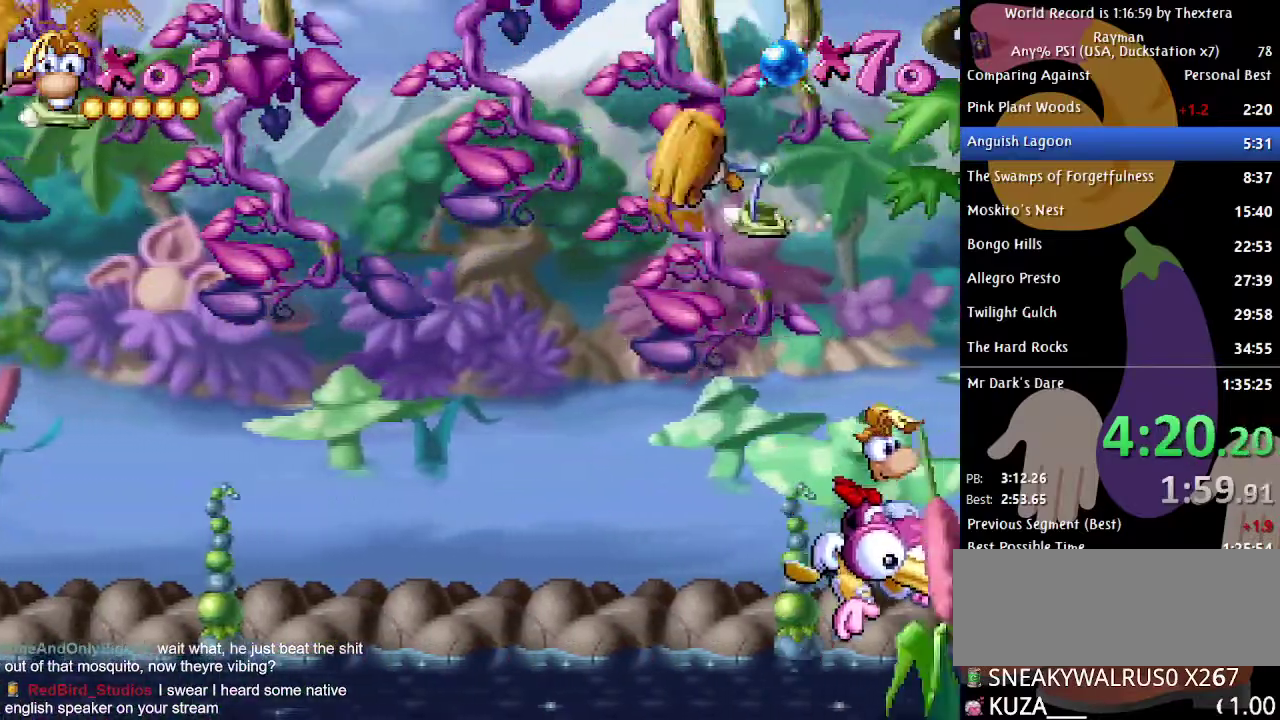
{"buttons": [], "events": [[500, "DPAD_UP", "up"]]}
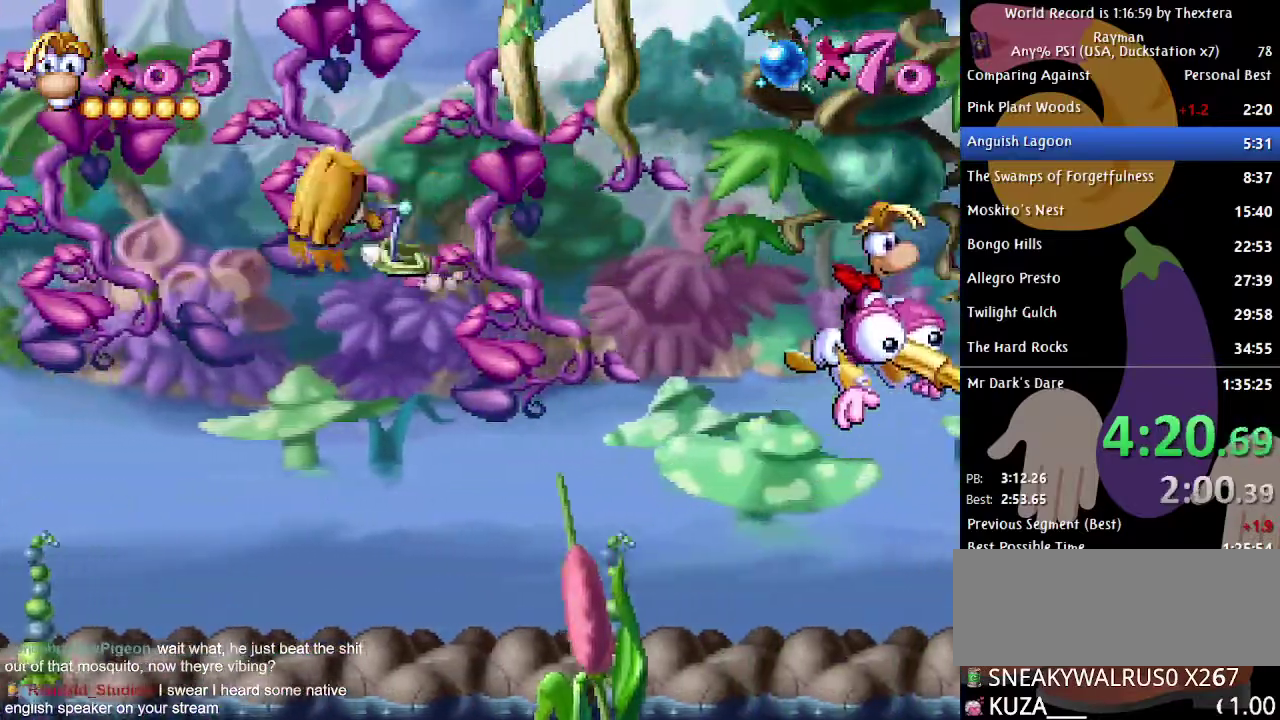
{"buttons": ["DPAD_LEFT"], "events": [[483, "DPAD_LEFT", "down"]]}
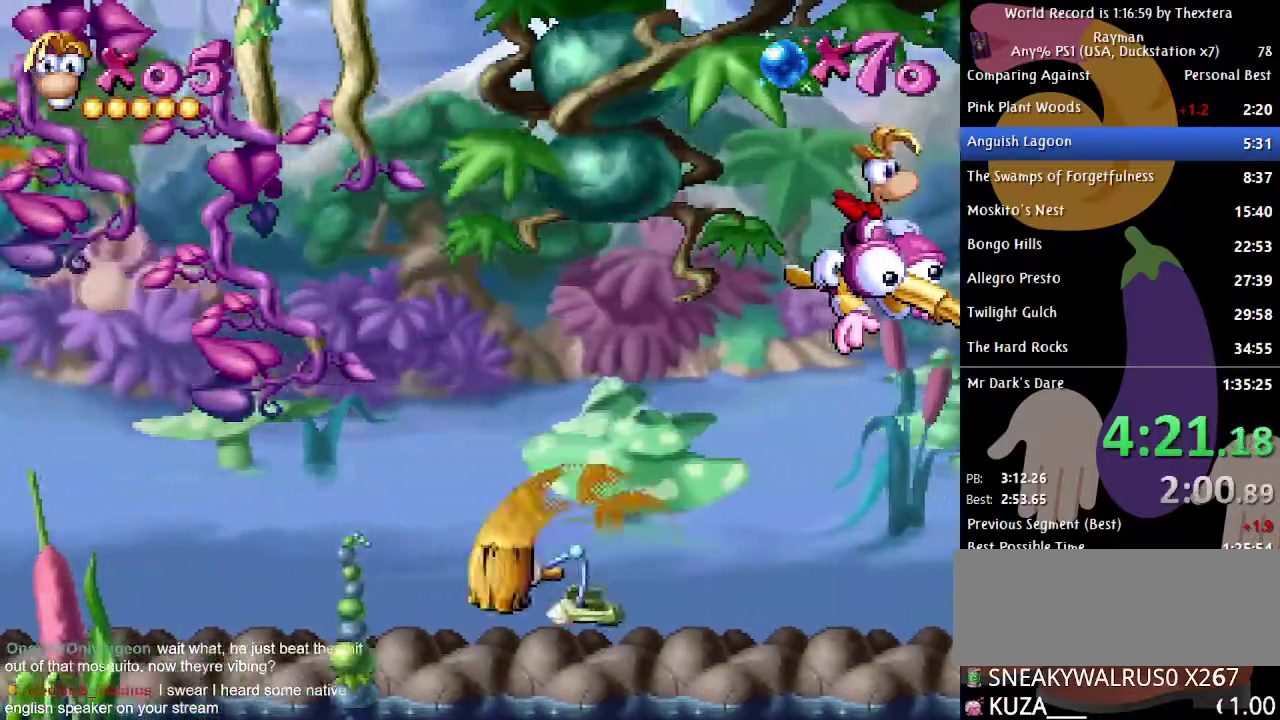
{"buttons": ["DPAD_LEFT"], "events": []}
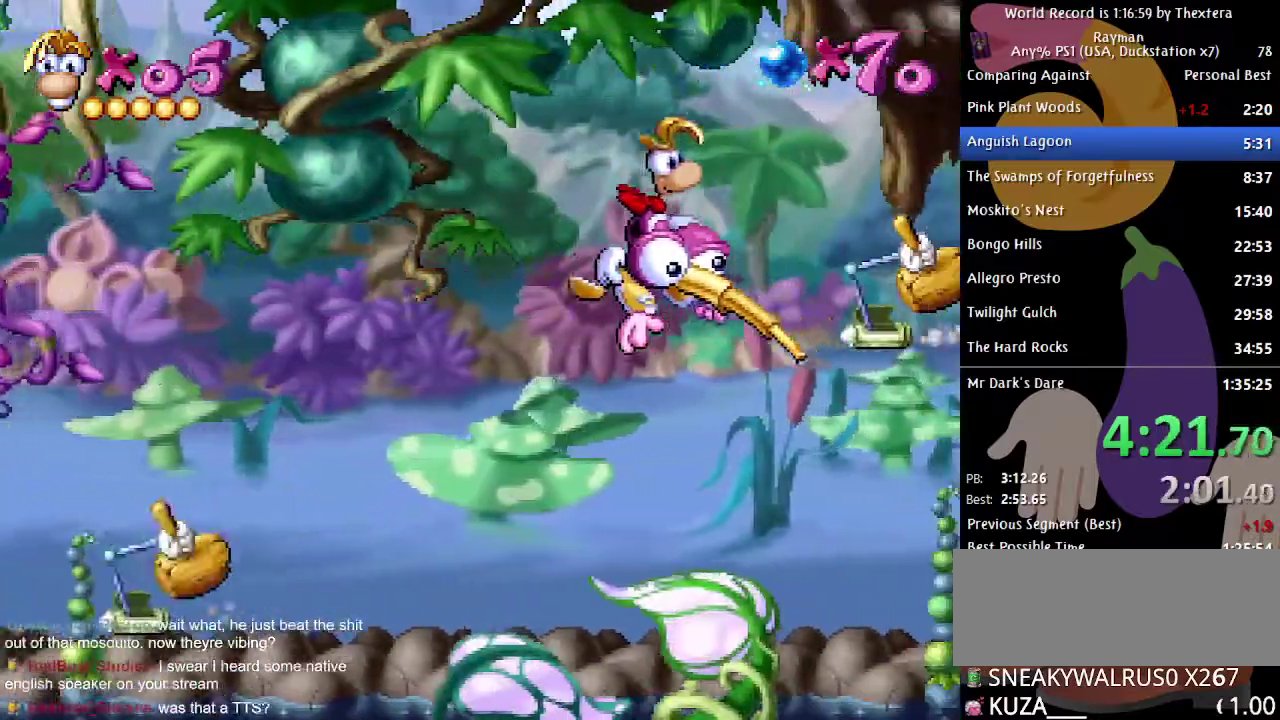
{"buttons": ["DPAD_UP", "DPAD_LEFT"], "events": [[383, "DPAD_UP", "down"]]}
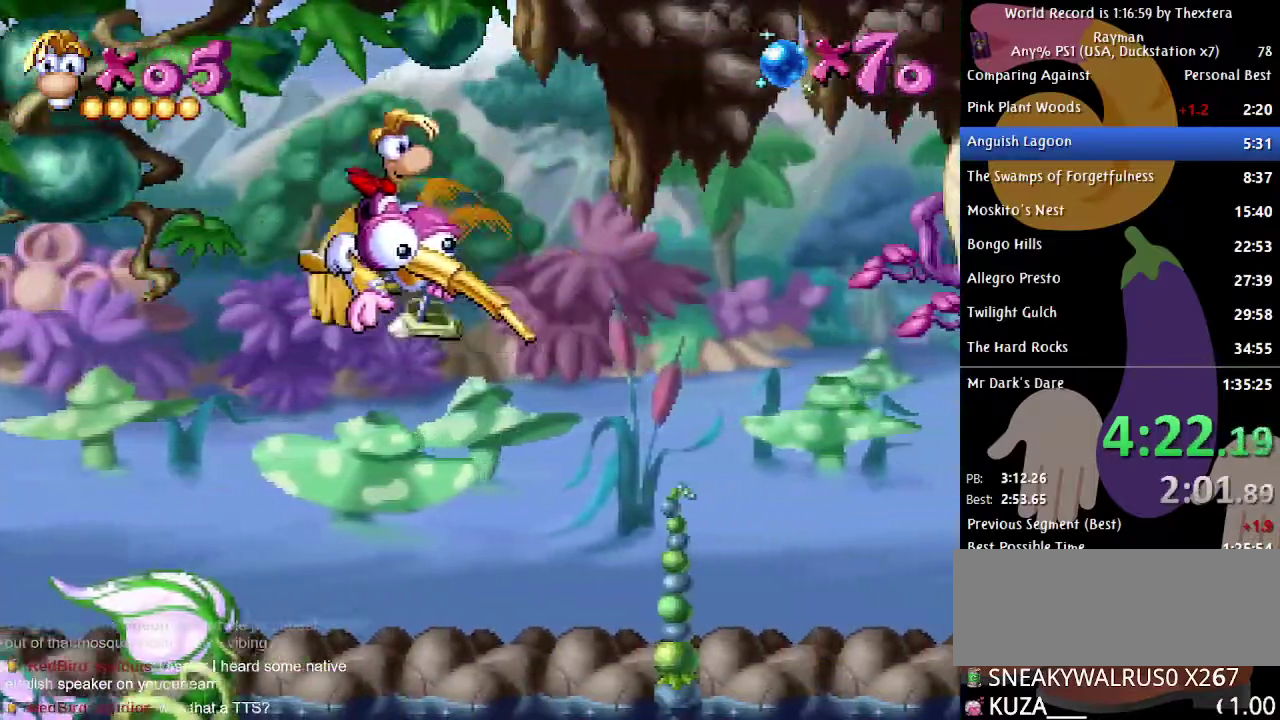
{"buttons": [], "events": [[17, "DPAD_UP", "up"], [467, "DPAD_LEFT", "up"]]}
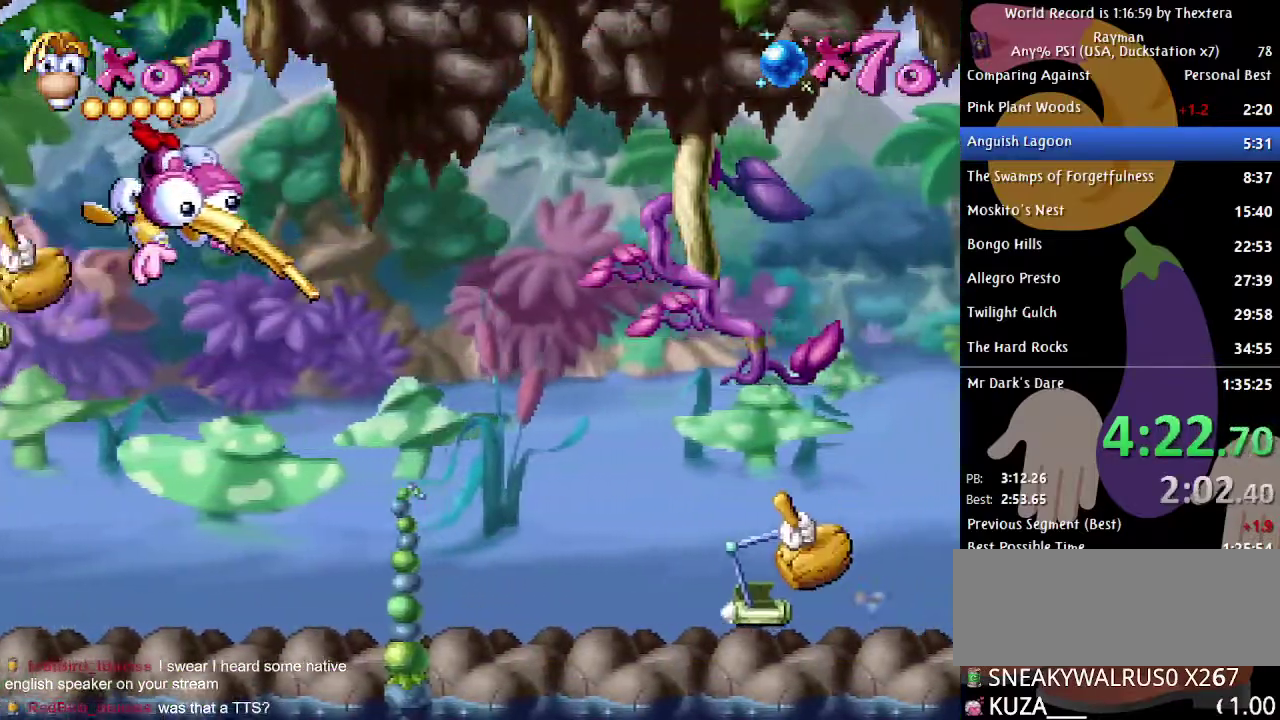
{"buttons": ["DPAD_LEFT"], "events": [[267, "DPAD_LEFT", "down"]]}
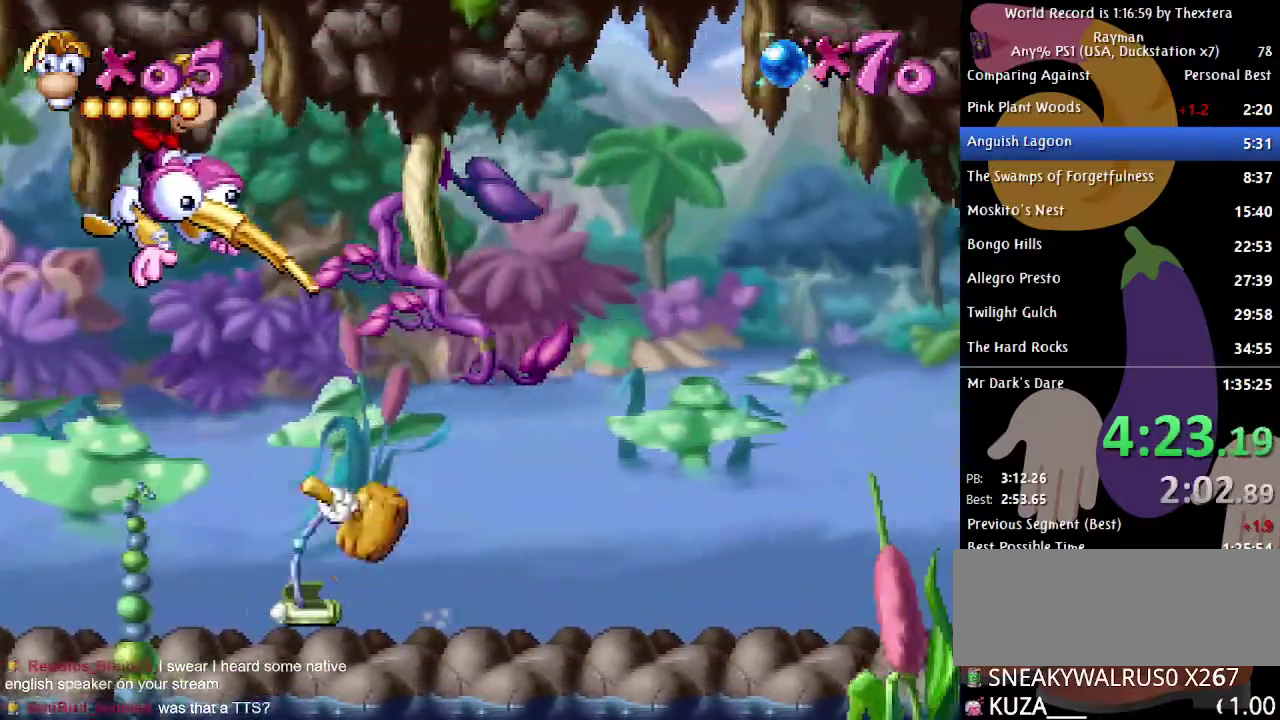
{"buttons": [], "events": [[83, "DPAD_LEFT", "up"], [183, "DPAD_DOWN", "down"], [333, "DPAD_DOWN", "up"]]}
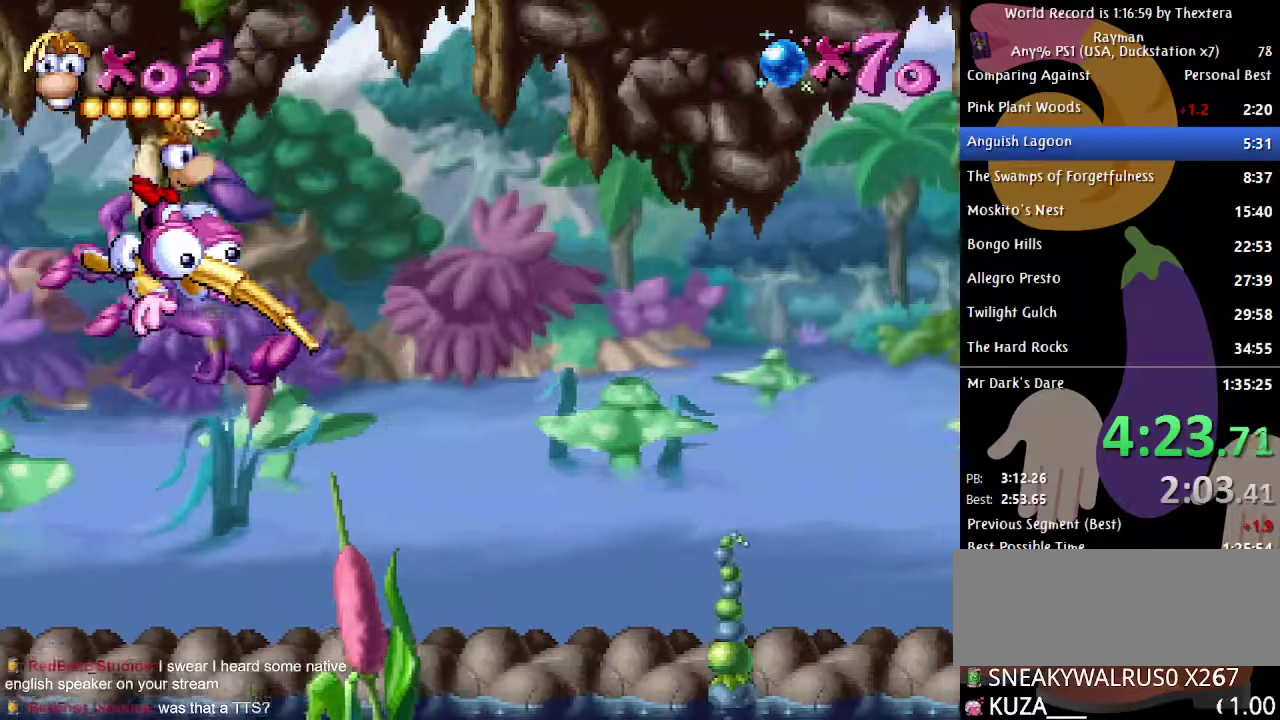
{"buttons": [], "events": [[67, "DPAD_LEFT", "down"], [383, "DPAD_LEFT", "up"]]}
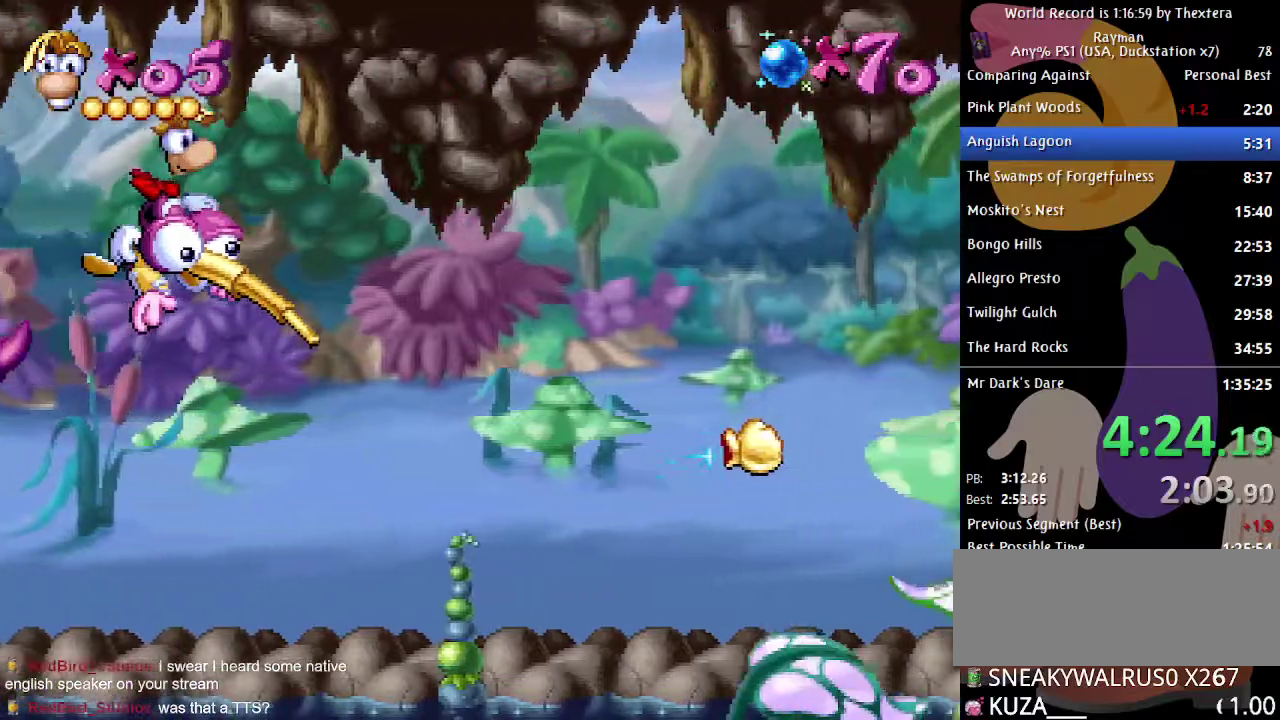
{"buttons": [], "events": [[17, "DPAD_DOWN", "down"], [100, "DPAD_DOWN", "up"], [300, "DPAD_LEFT", "down"], [450, "DPAD_LEFT", "up"]]}
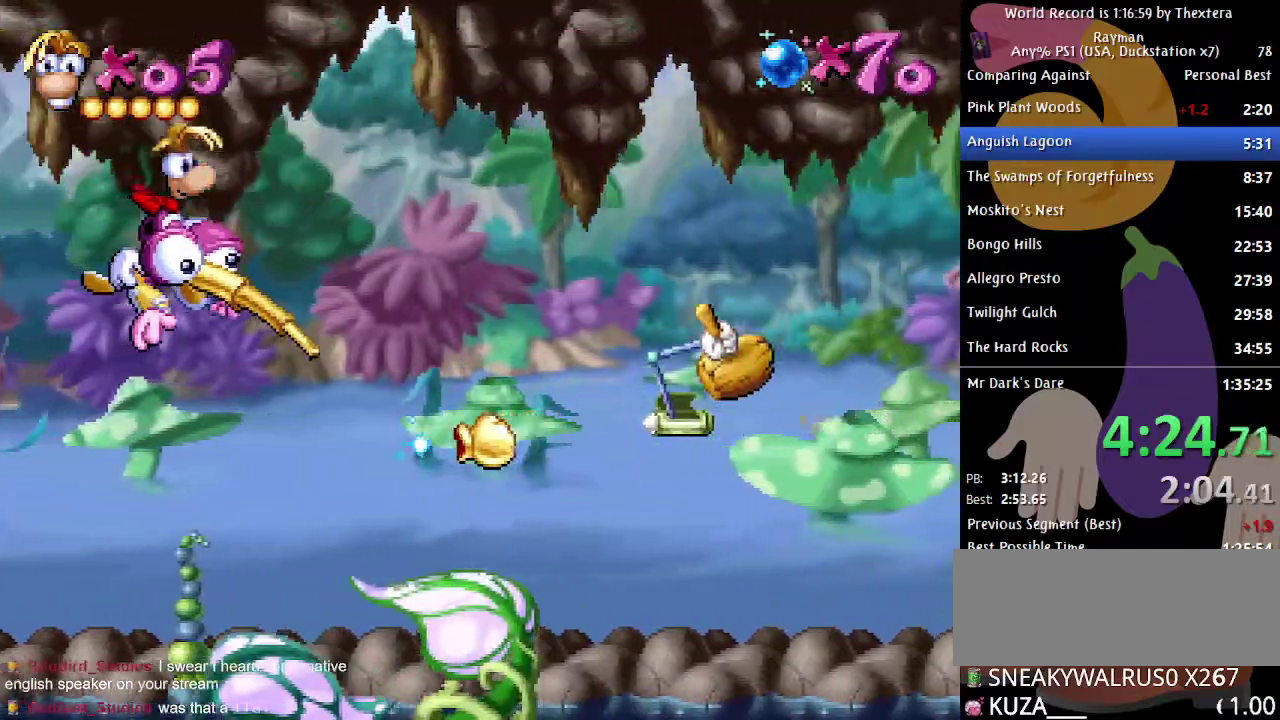
{"buttons": [], "events": []}